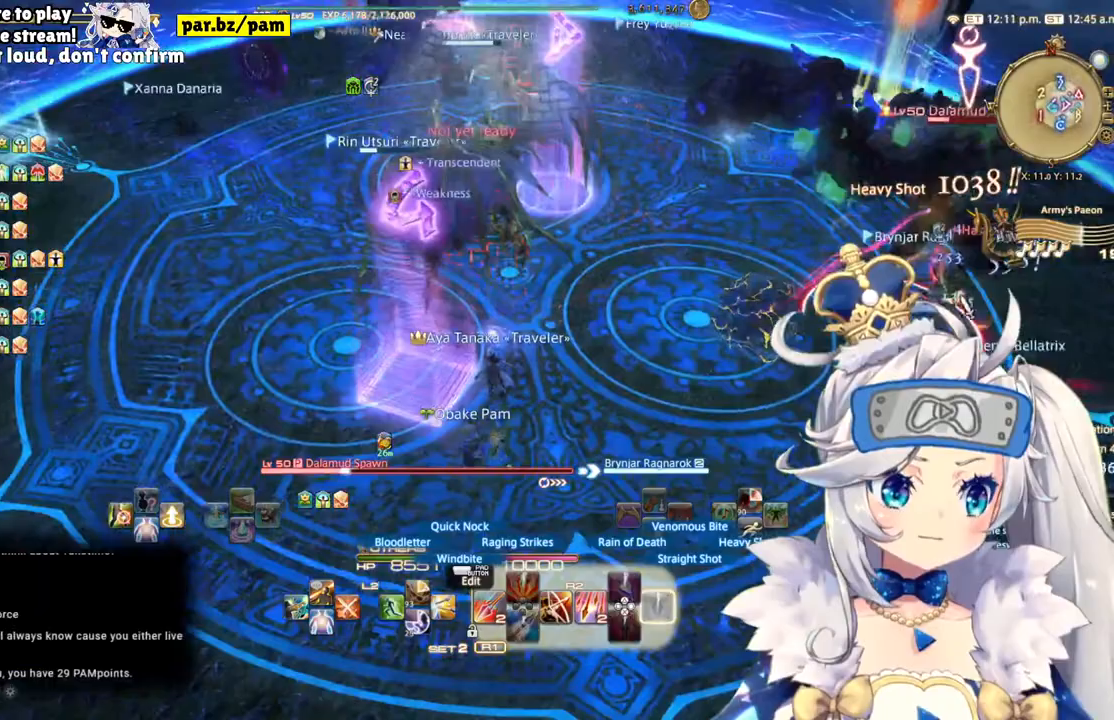
Gameplay with a controller (PlayStation layout); each line is a JSON object with the inputs held at the frame after it. "events" lists button and stick changes between this image and that frame as [ms after this image, input, new state], when the widget could be followed in between. Not read: L1 R1.
{"buttons": ["R2"], "left_stick": "right", "right_stick": "right", "events": [[83, "left_stick", "right"], [350, "right_stick", "right"]]}
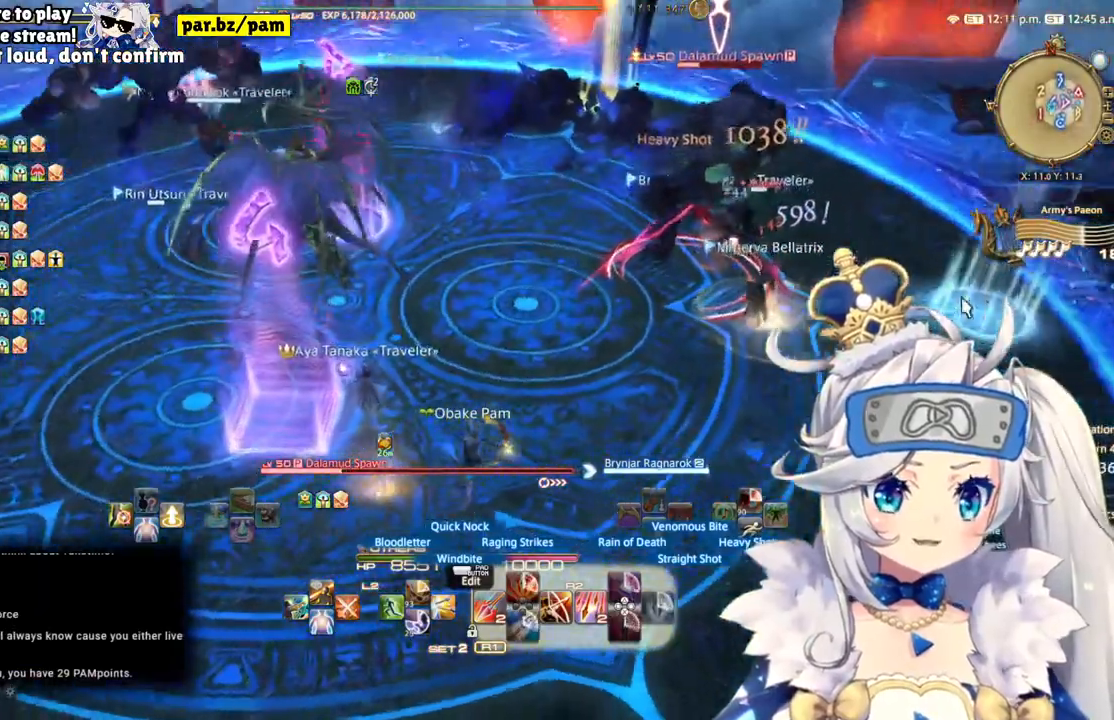
{"buttons": ["R2"], "left_stick": "center", "right_stick": "up", "events": [[50, "right_stick", "up"], [217, "left_stick", "center"]]}
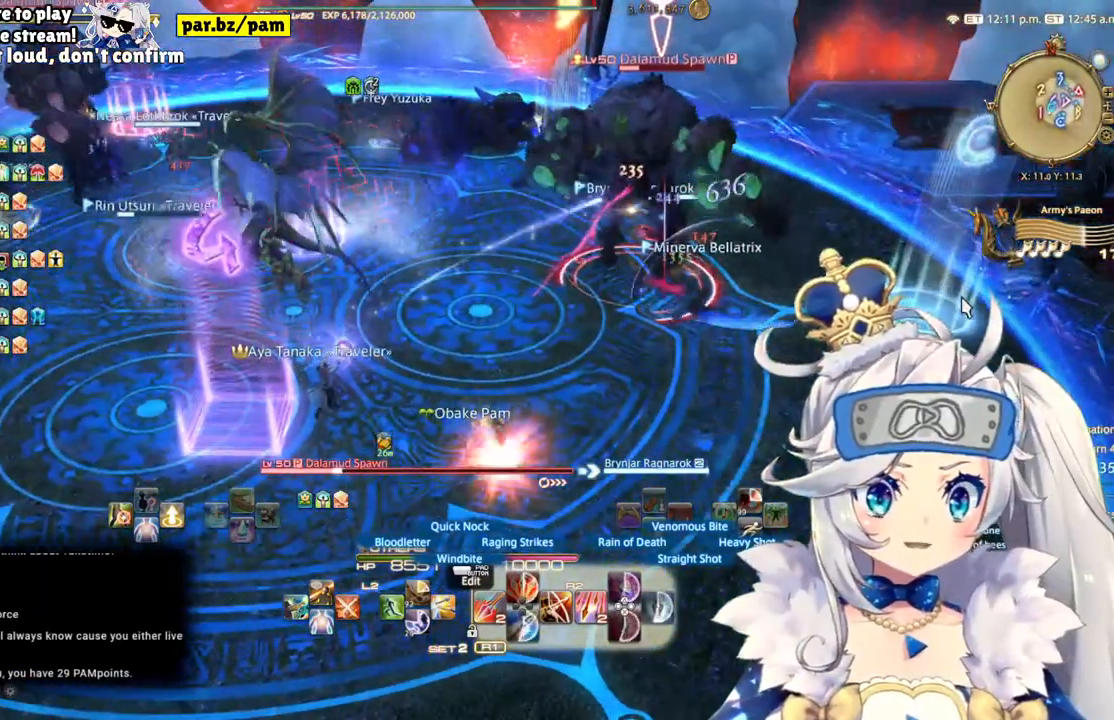
{"buttons": ["TRIANGLE", "R2"], "left_stick": "center", "right_stick": "up", "events": [[67, "left_stick", "down-right"], [383, "TRIANGLE", "down"], [467, "left_stick", "center"]]}
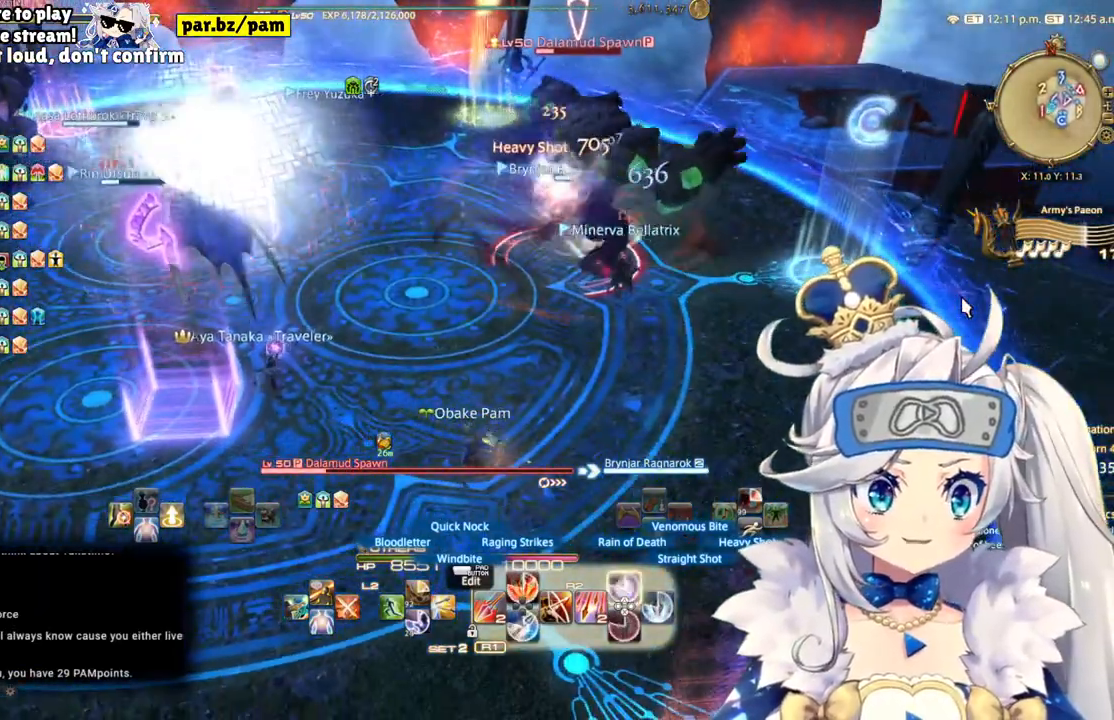
{"buttons": ["R2"], "left_stick": "center", "right_stick": "up", "events": [[67, "TRIANGLE", "up"]]}
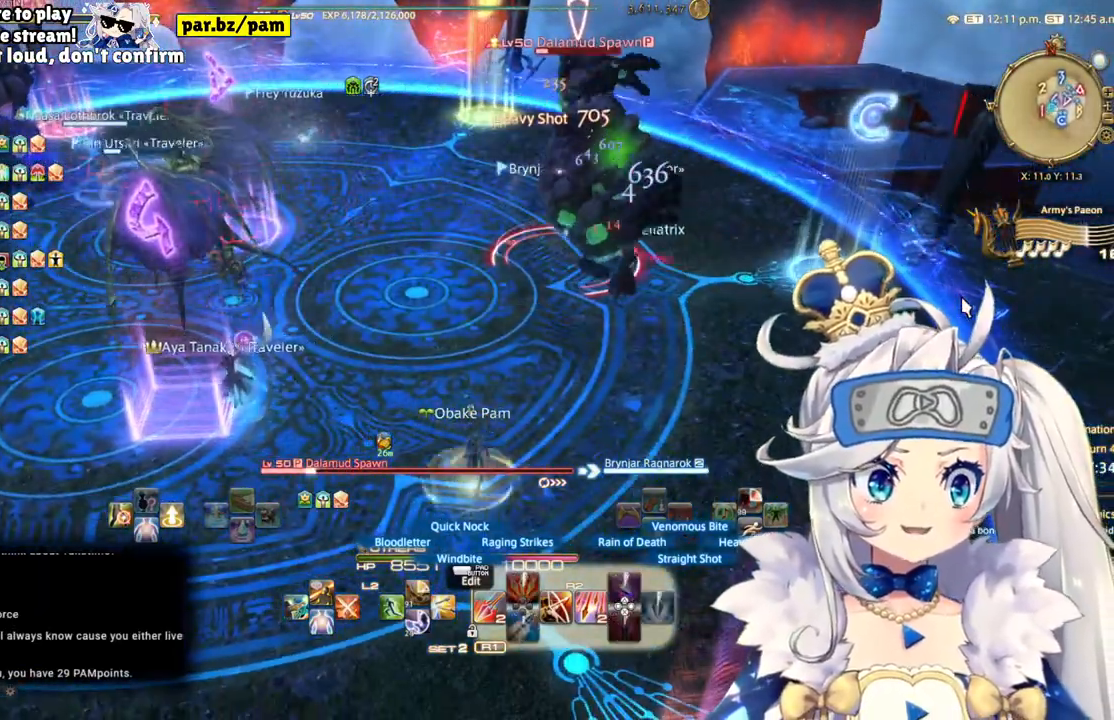
{"buttons": ["R2"], "left_stick": "right", "right_stick": "up-left", "events": [[67, "left_stick", "down-left"], [67, "right_stick", "center"], [117, "right_stick", "up-left"], [250, "left_stick", "down-right"], [350, "left_stick", "right"]]}
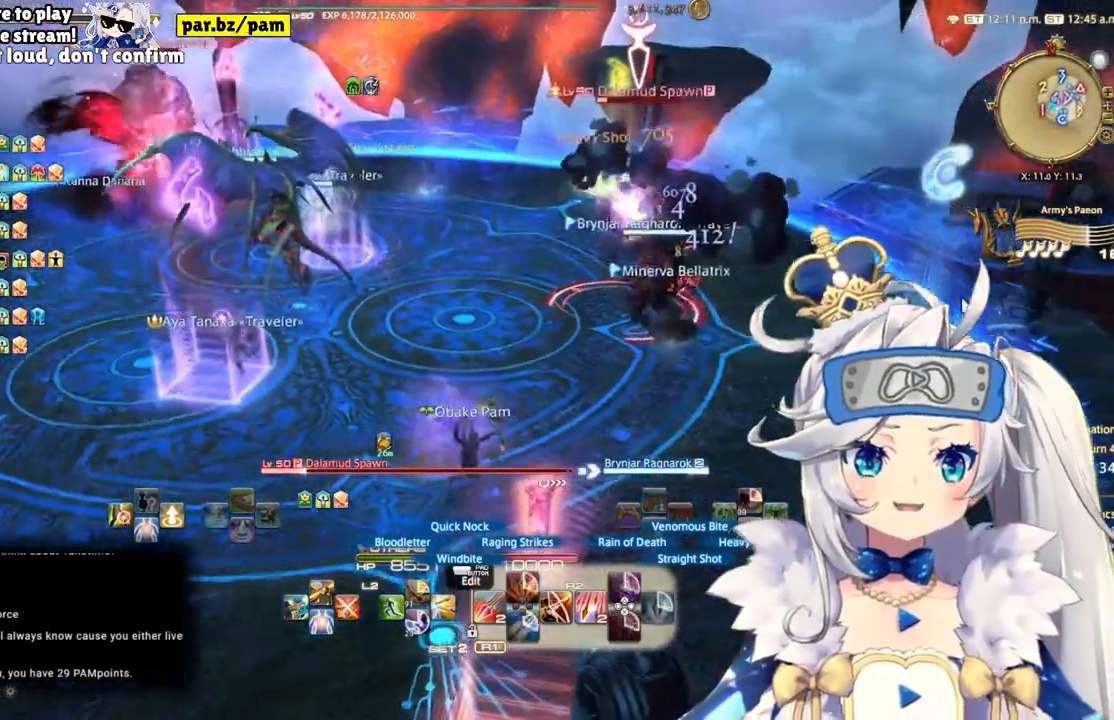
{"buttons": ["R2"], "left_stick": "right", "right_stick": "up-left", "events": [[183, "CIRCLE", "down"], [400, "CIRCLE", "up"]]}
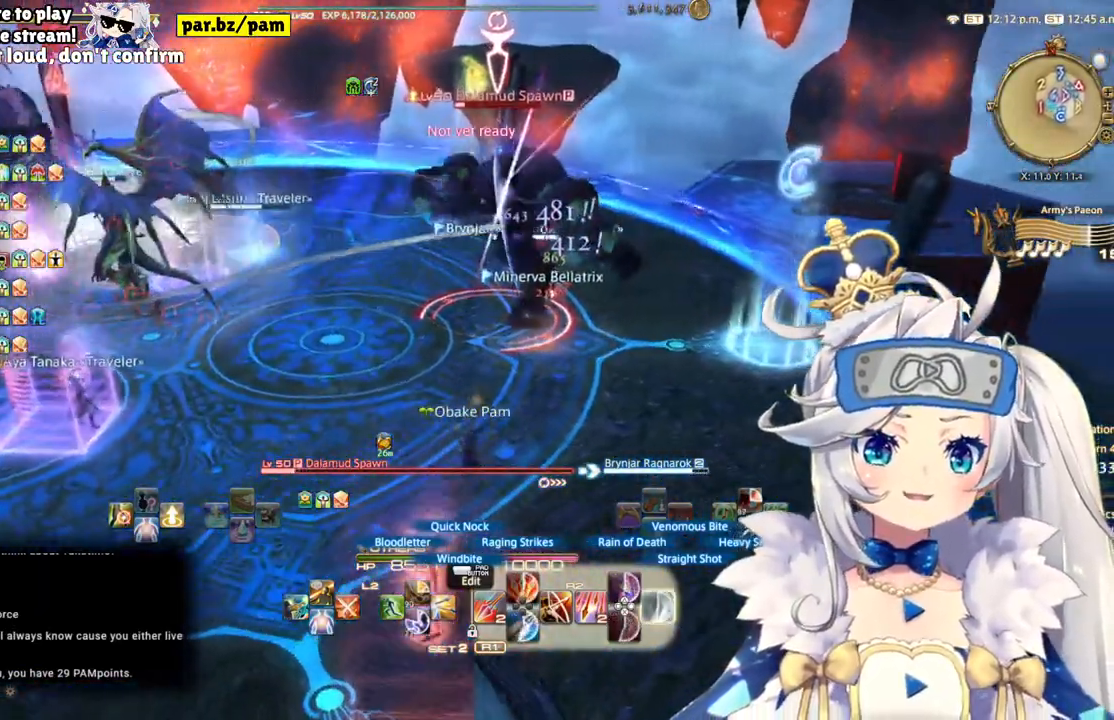
{"buttons": ["R2"], "left_stick": "center", "right_stick": "up-left", "events": [[50, "left_stick", "center"], [67, "right_stick", "center"], [183, "DPAD_LEFT", "down"], [367, "DPAD_LEFT", "up"], [483, "right_stick", "up-left"]]}